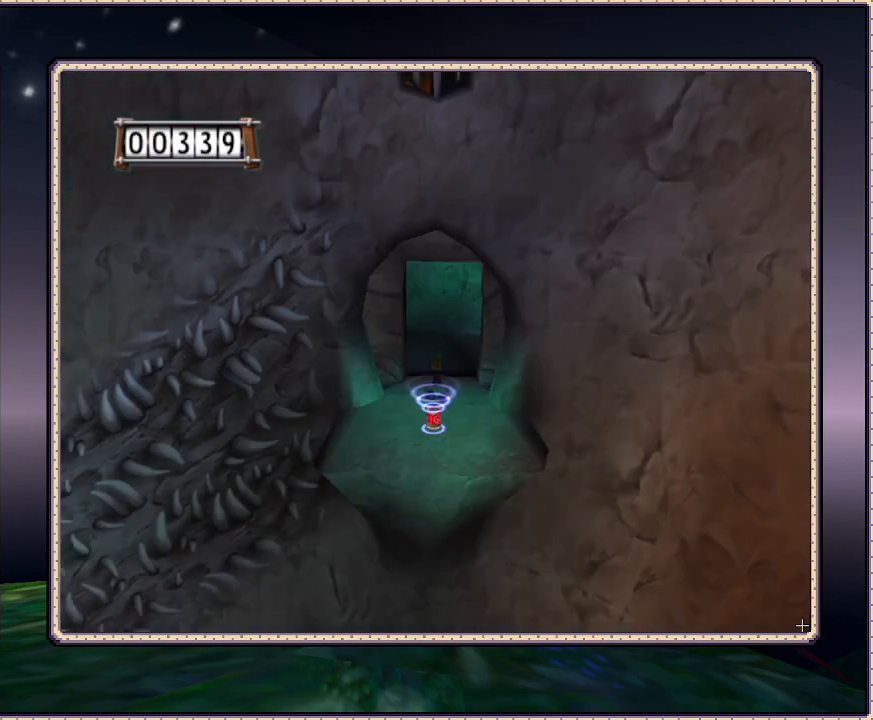
Gameplay with a controller (PlayStation layout); each line is a JSON object with the inputs held at the frame after it. "events" lists button and stick changes between this image and that frame as [ms after this image, input, new state], when the widget could be followed in between. Not read: HOME L3 R3.
{"buttons": ["DPAD_DOWN"], "events": [[400, "DPAD_UP", "down"], [483, "DPAD_DOWN", "down"], [483, "DPAD_UP", "up"]]}
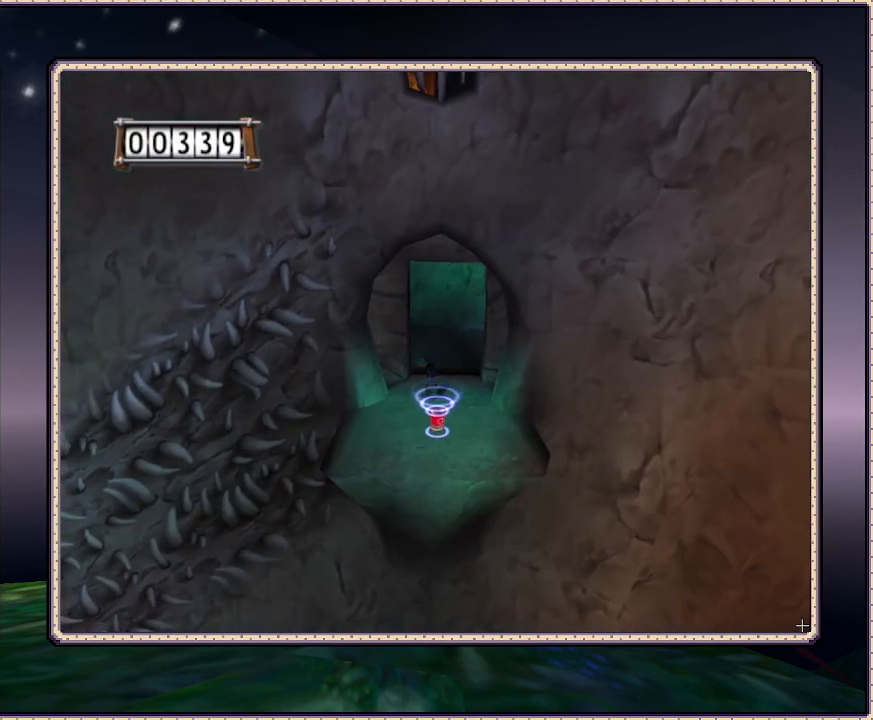
{"buttons": ["DPAD_RIGHT"], "events": [[383, "DPAD_DOWN", "up"], [383, "DPAD_RIGHT", "down"]]}
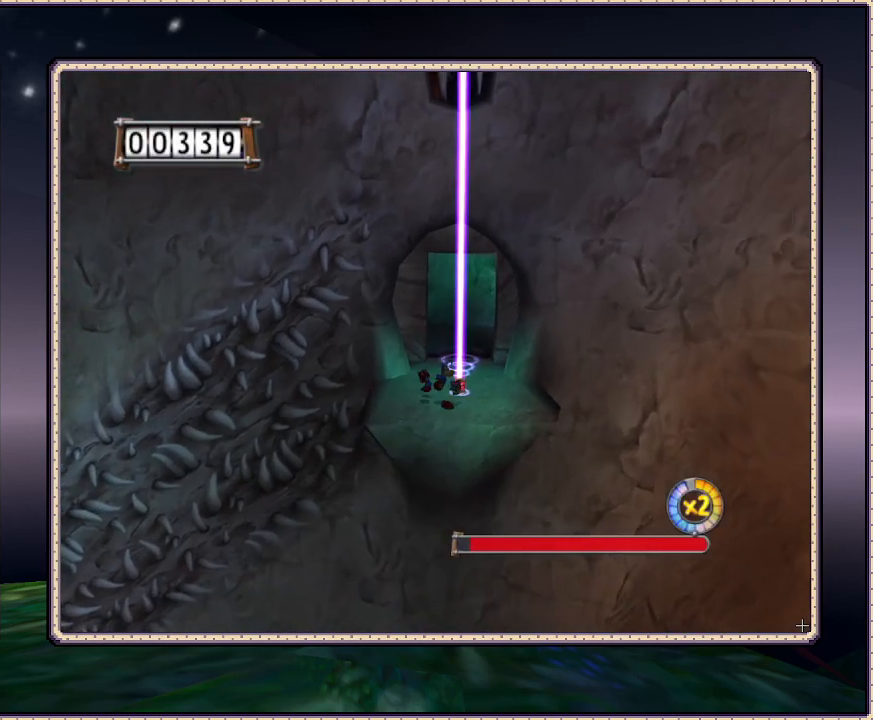
{"buttons": ["DPAD_LEFT"], "events": [[33, "DPAD_RIGHT", "up"], [233, "DPAD_UP", "down"], [400, "DPAD_LEFT", "down"], [433, "DPAD_UP", "up"]]}
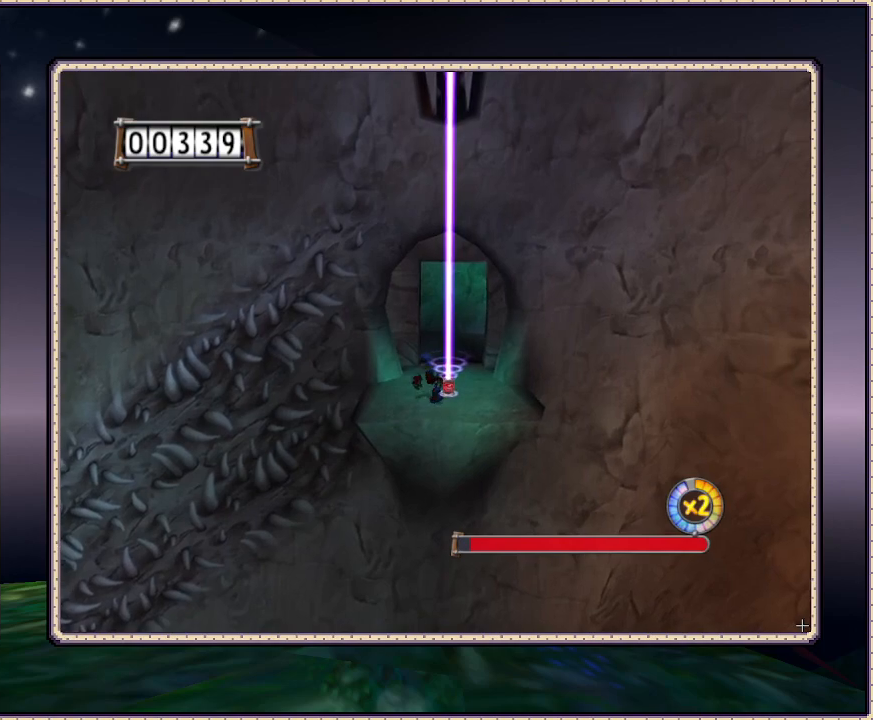
{"buttons": ["CIRCLE", "DPAD_LEFT"], "events": [[383, "CIRCLE", "down"]]}
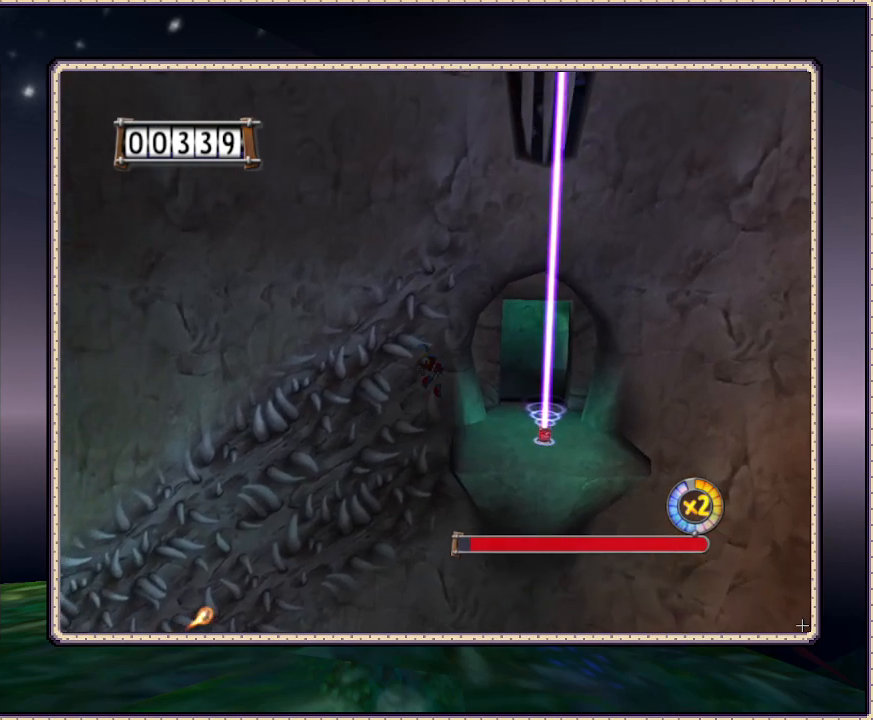
{"buttons": ["DPAD_LEFT"], "events": [[283, "CIRCLE", "up"]]}
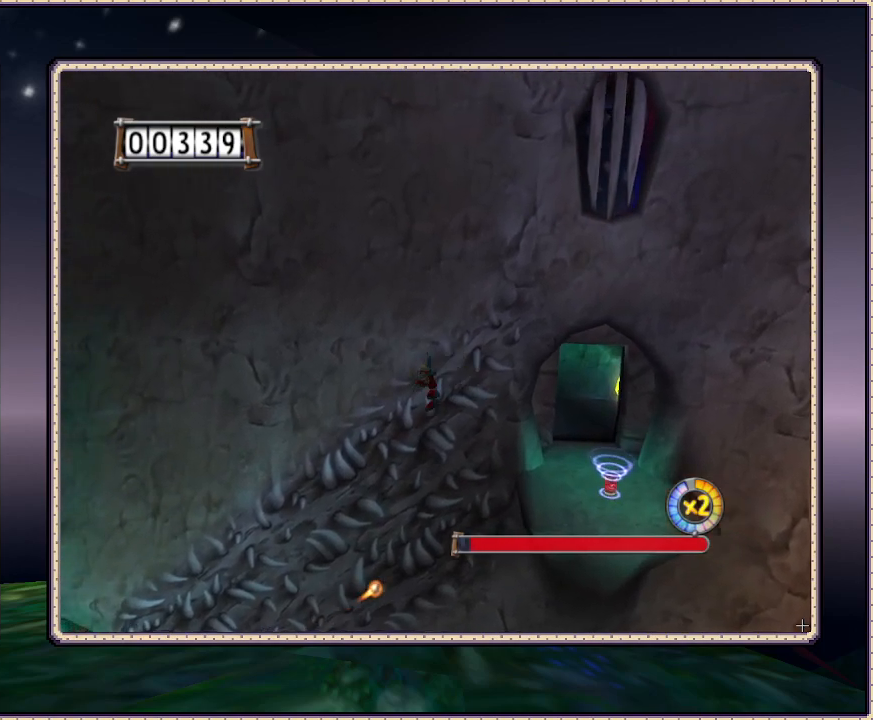
{"buttons": ["CIRCLE", "SQUARE", "DPAD_LEFT"], "events": [[50, "CIRCLE", "down"], [283, "SQUARE", "down"]]}
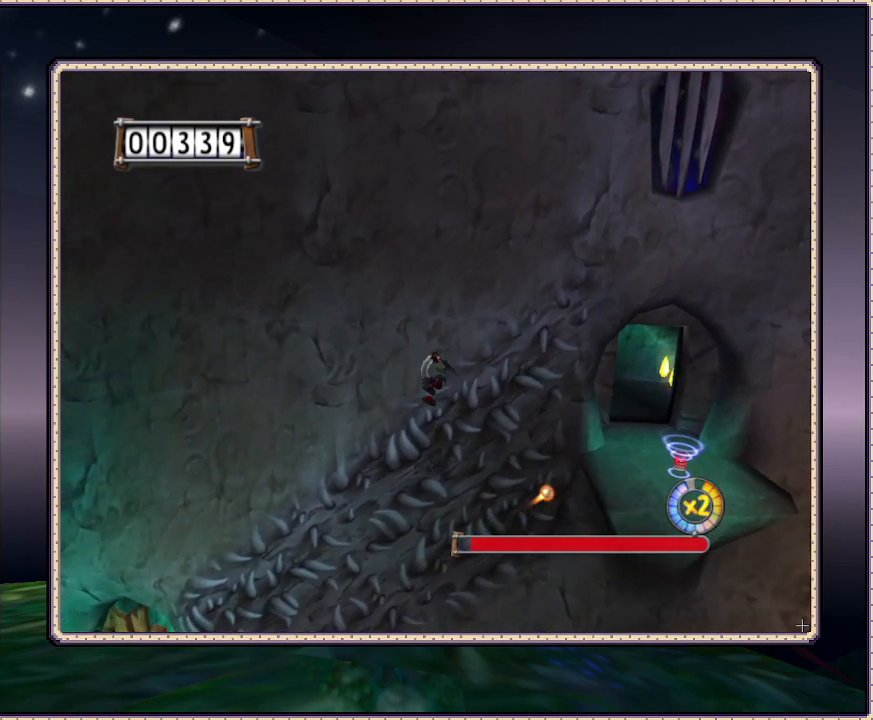
{"buttons": ["CIRCLE", "SQUARE", "DPAD_LEFT"], "events": []}
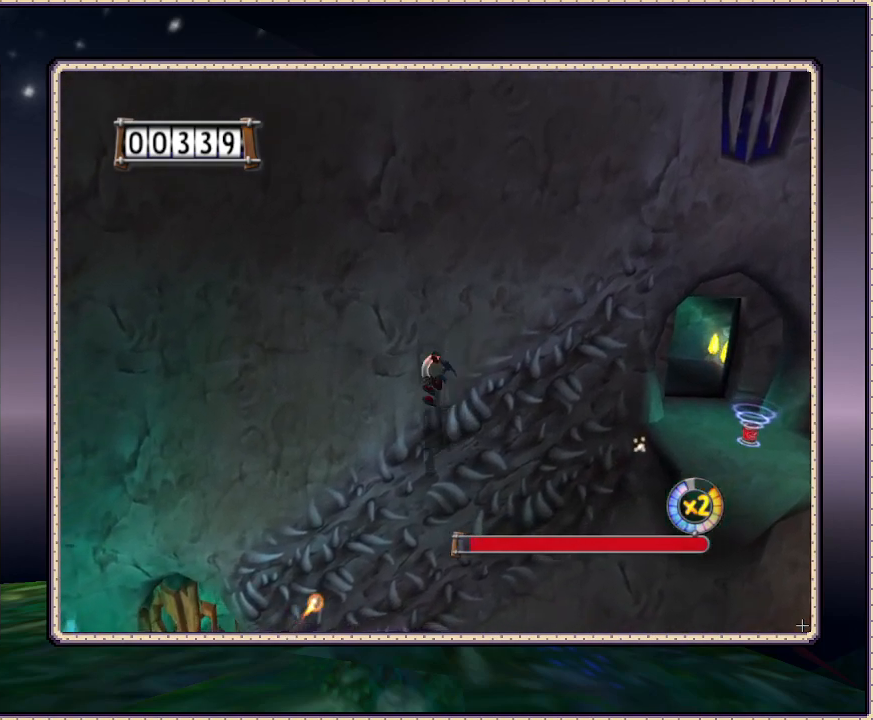
{"buttons": ["CIRCLE", "SQUARE", "DPAD_LEFT"], "events": []}
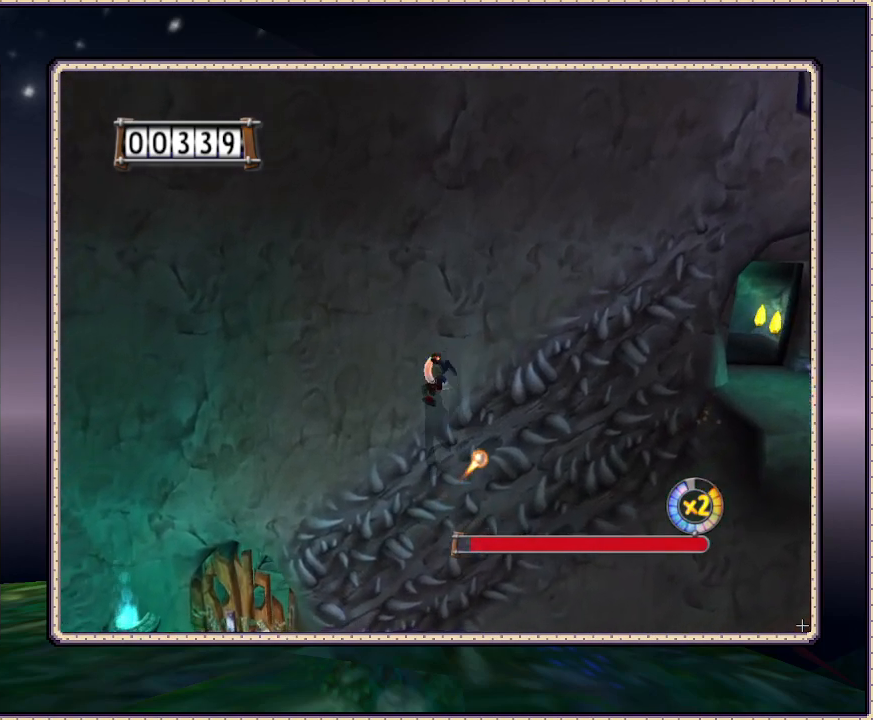
{"buttons": ["CIRCLE", "SQUARE", "DPAD_LEFT"], "events": []}
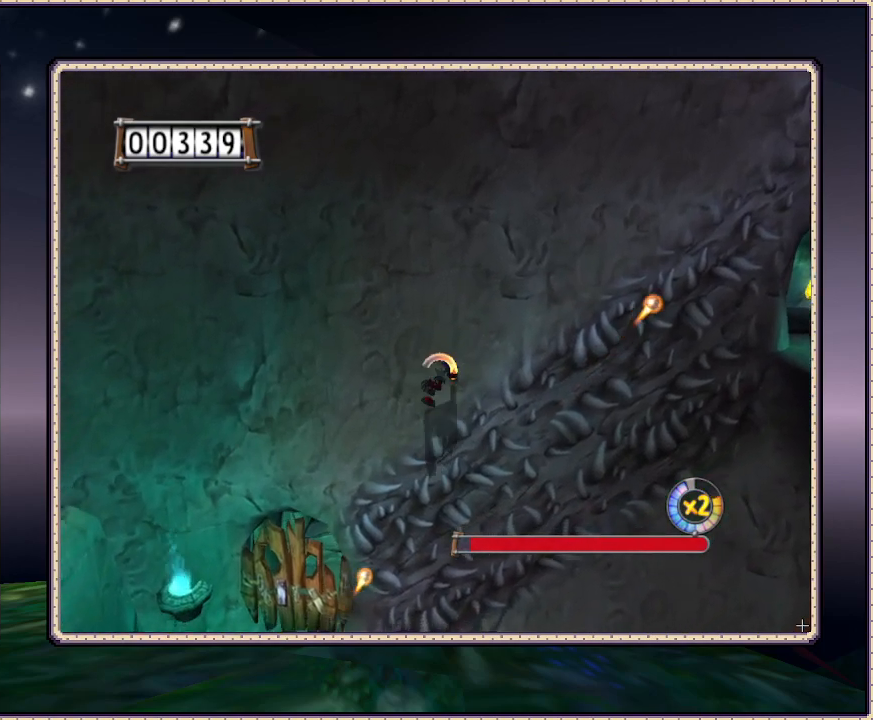
{"buttons": ["CIRCLE", "SQUARE", "DPAD_LEFT"], "events": []}
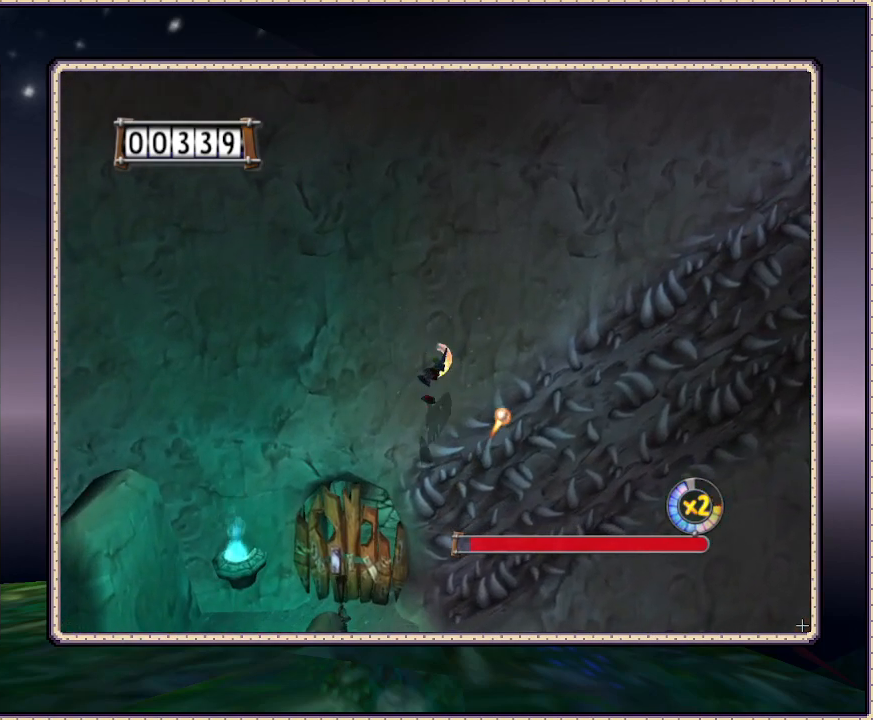
{"buttons": ["SQUARE", "DPAD_LEFT"], "events": [[67, "CIRCLE", "up"]]}
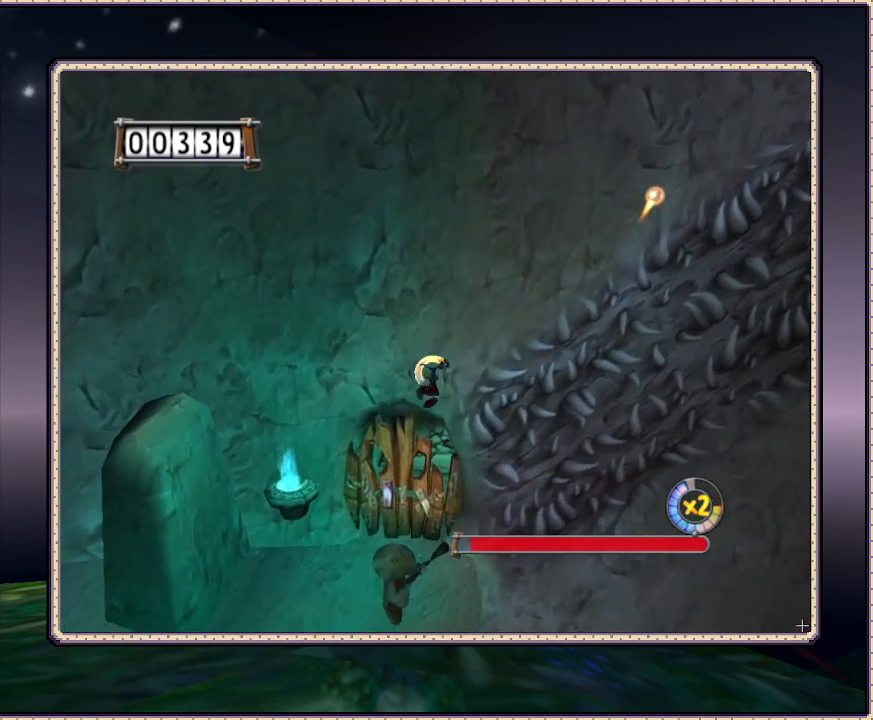
{"buttons": ["CIRCLE", "SQUARE", "DPAD_LEFT"], "events": [[17, "CIRCLE", "down"]]}
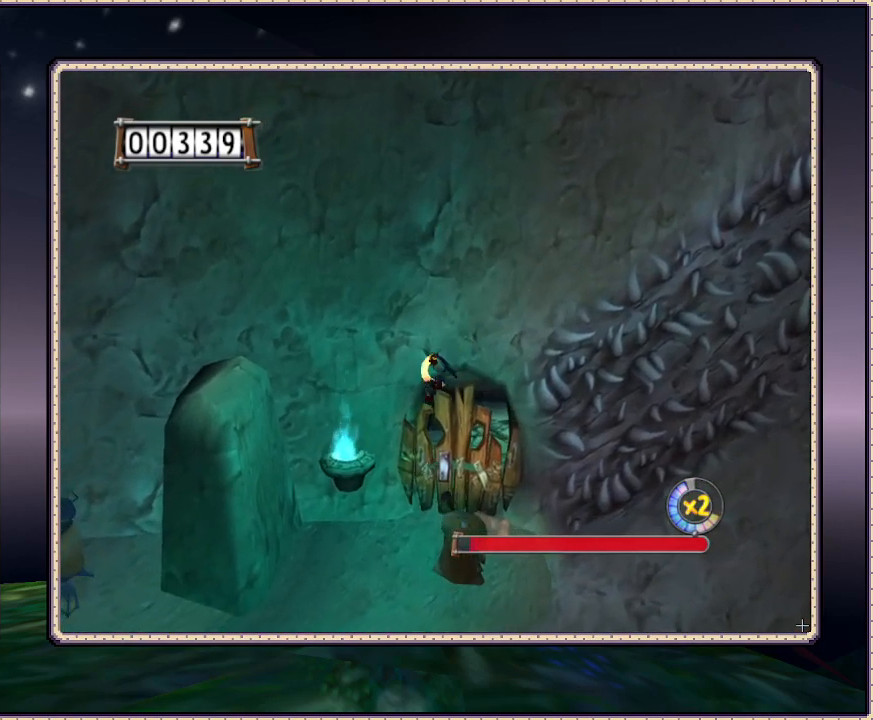
{"buttons": ["SQUARE", "DPAD_DOWN", "DPAD_RIGHT"], "events": [[117, "CIRCLE", "up"], [117, "DPAD_DOWN", "down"], [383, "DPAD_LEFT", "up"], [483, "DPAD_RIGHT", "down"]]}
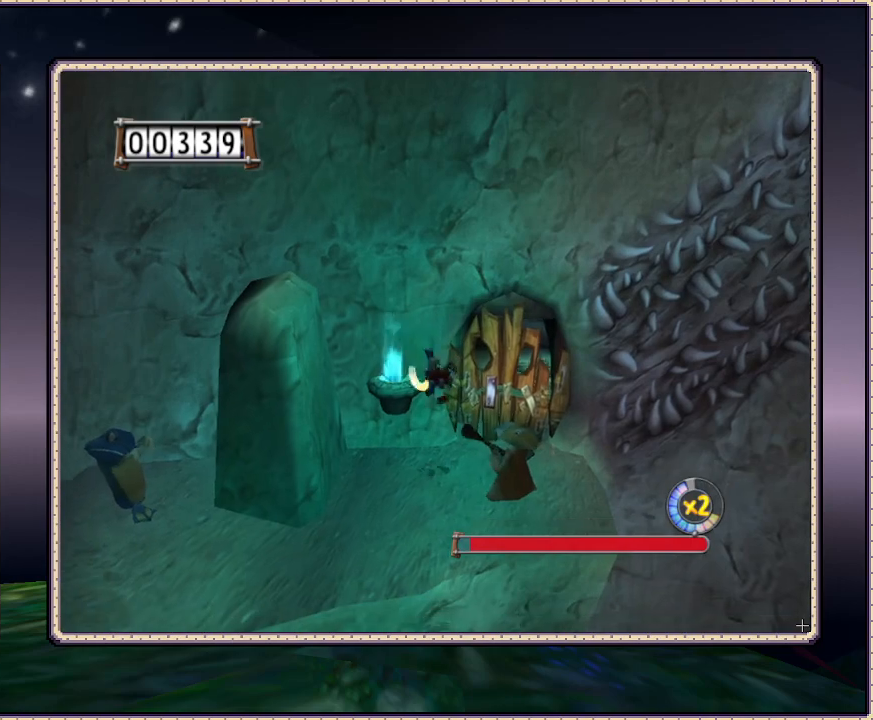
{"buttons": ["DPAD_RIGHT"], "events": [[67, "DPAD_DOWN", "up"], [117, "SQUARE", "up"], [183, "SQUARE", "down"], [233, "SQUARE", "up"], [283, "SQUARE", "down"], [500, "SQUARE", "up"]]}
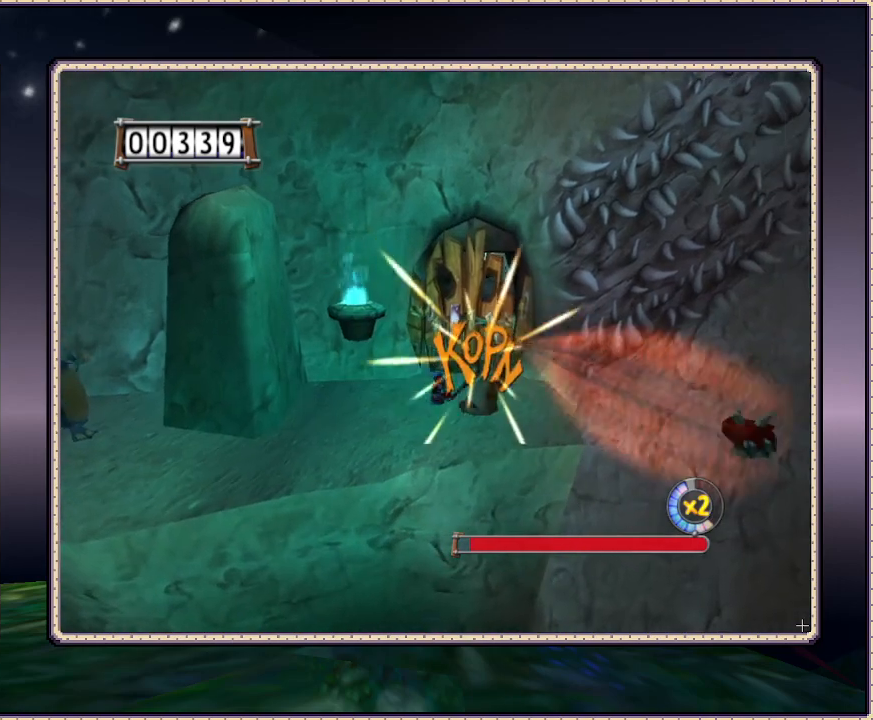
{"buttons": ["SQUARE", "DPAD_RIGHT"], "events": [[17, "SQUARE", "down"], [133, "SQUARE", "up"], [200, "SQUARE", "down"], [250, "DPAD_RIGHT", "up"], [250, "SQUARE", "up"], [367, "SQUARE", "down"], [400, "SQUARE", "up"], [483, "DPAD_RIGHT", "down"], [483, "SQUARE", "down"]]}
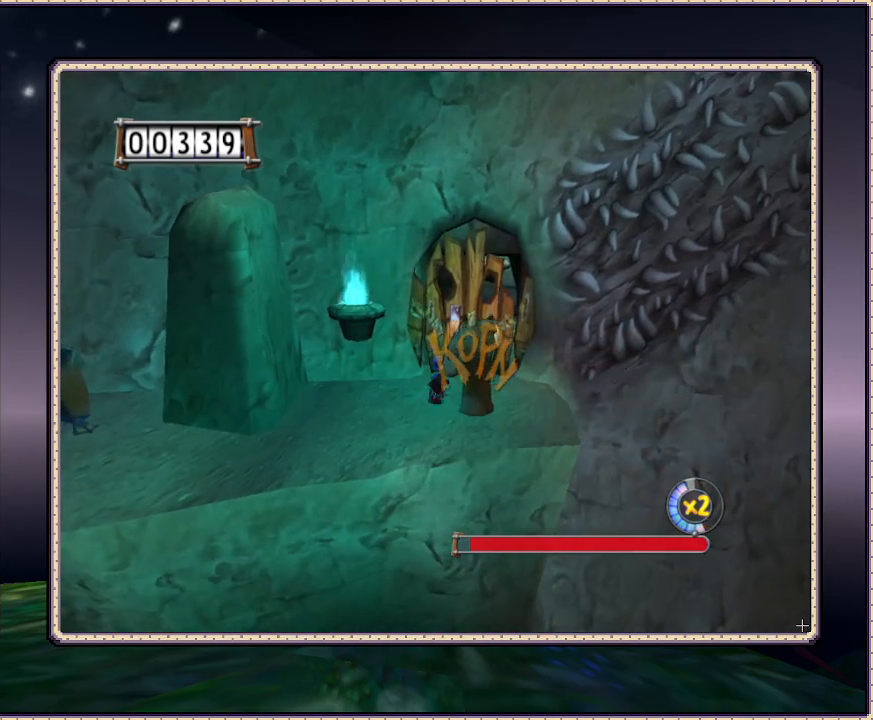
{"buttons": ["SQUARE", "DPAD_DOWN", "DPAD_RIGHT"], "events": [[100, "SQUARE", "up"], [150, "SQUARE", "down"], [217, "SQUARE", "up"], [283, "DPAD_DOWN", "down"], [283, "SQUARE", "down"], [333, "SQUARE", "up"], [400, "SQUARE", "down"]]}
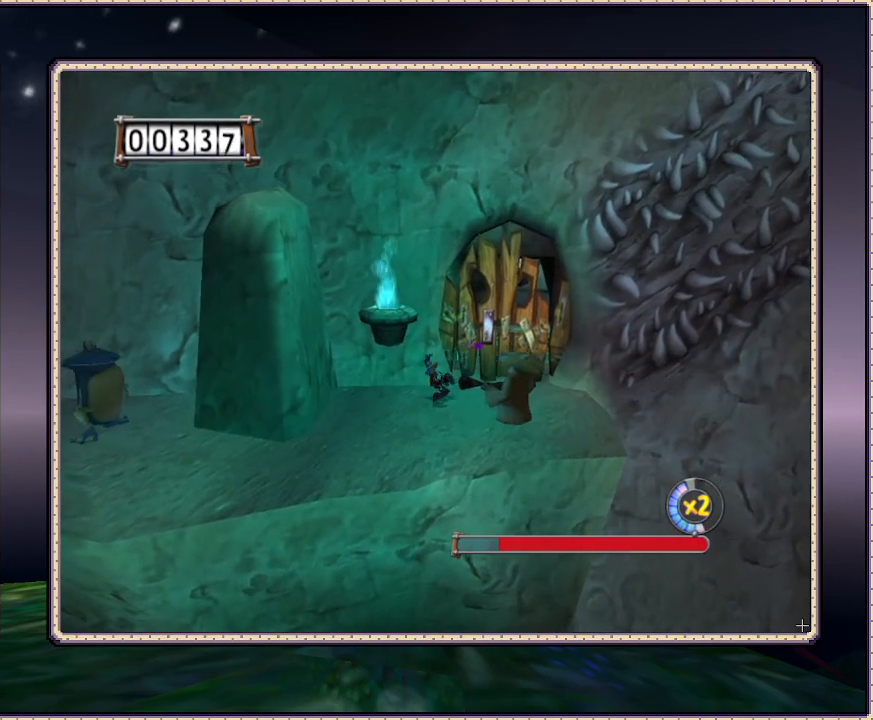
{"buttons": ["SQUARE", "DPAD_DOWN", "DPAD_RIGHT"], "events": [[33, "SQUARE", "up"], [67, "SQUARE", "down"], [283, "SQUARE", "up"], [333, "SQUARE", "down"], [417, "SQUARE", "up"], [500, "SQUARE", "down"]]}
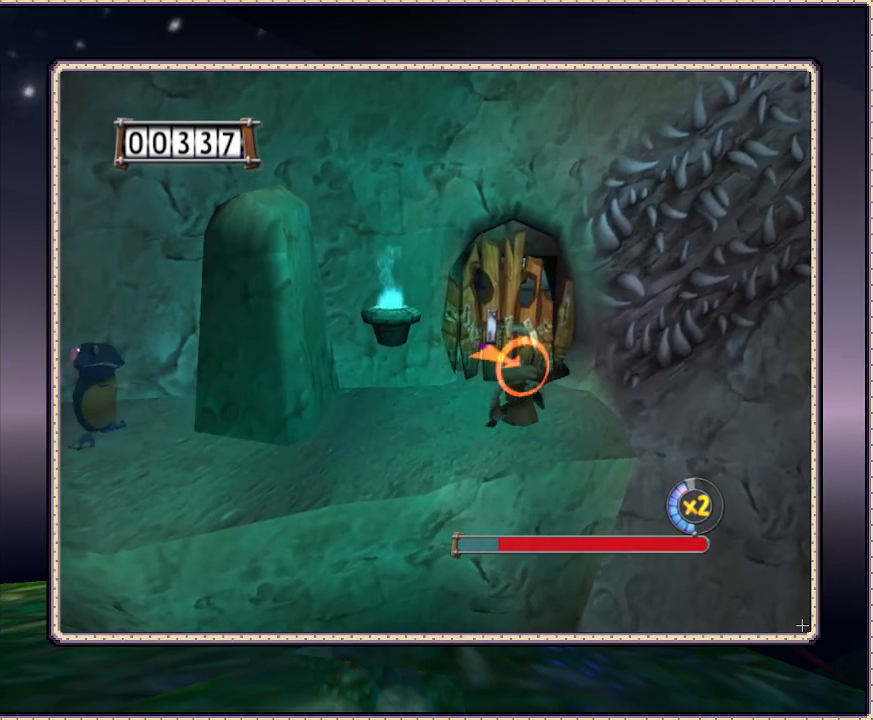
{"buttons": ["SQUARE", "DPAD_RIGHT"], "events": [[83, "SQUARE", "up"], [117, "SQUARE", "down"], [233, "SQUARE", "up"], [317, "SQUARE", "down"], [383, "SQUARE", "up"], [433, "SQUARE", "down"], [500, "DPAD_DOWN", "up"]]}
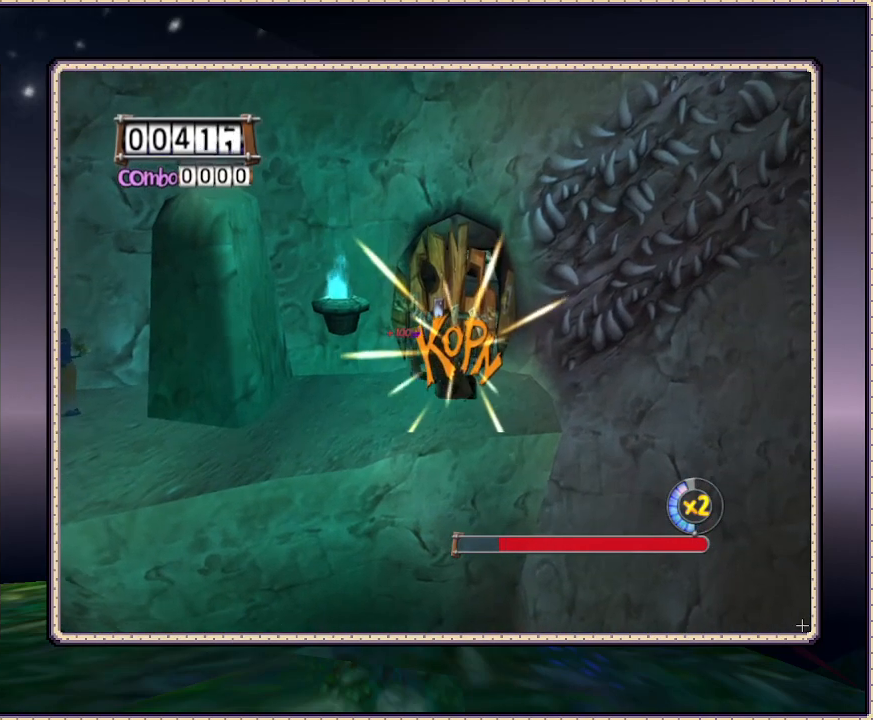
{"buttons": ["DPAD_UP"], "events": [[100, "DPAD_RIGHT", "up"], [183, "SQUARE", "up"], [267, "SQUARE", "down"], [333, "SQUARE", "up"], [383, "DPAD_UP", "down"], [383, "SQUARE", "down"], [450, "SQUARE", "up"]]}
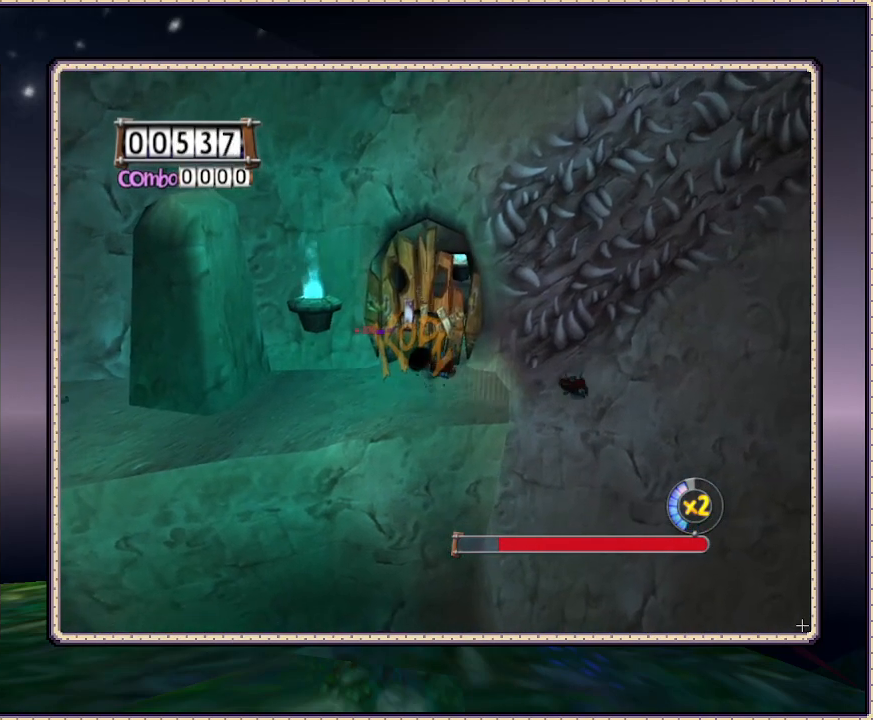
{"buttons": ["SQUARE"], "events": [[150, "DPAD_LEFT", "down"], [183, "SQUARE", "down"], [283, "DPAD_LEFT", "up"], [317, "DPAD_UP", "up"]]}
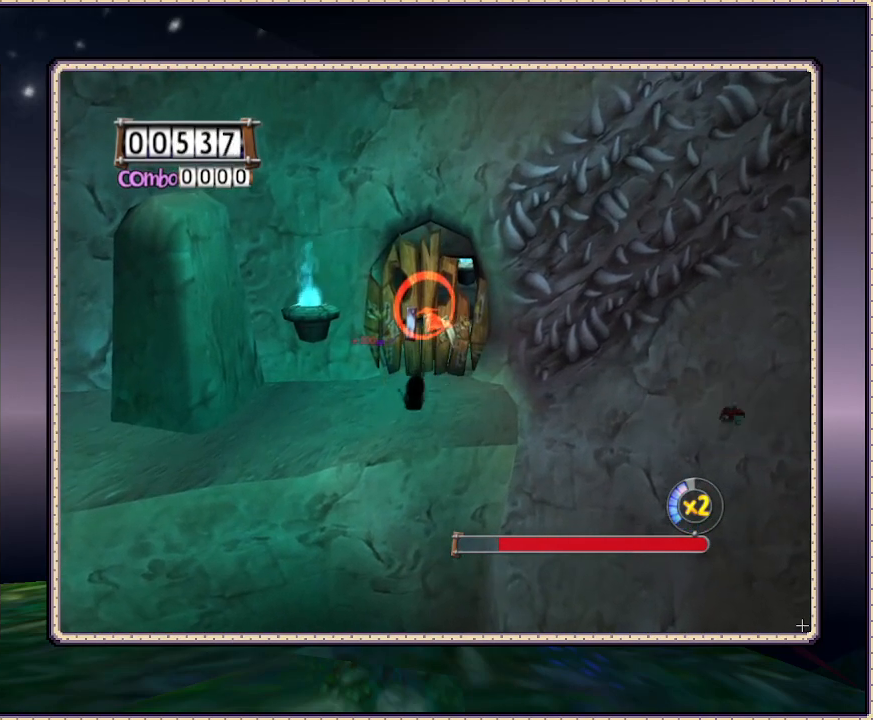
{"buttons": ["SQUARE"], "events": []}
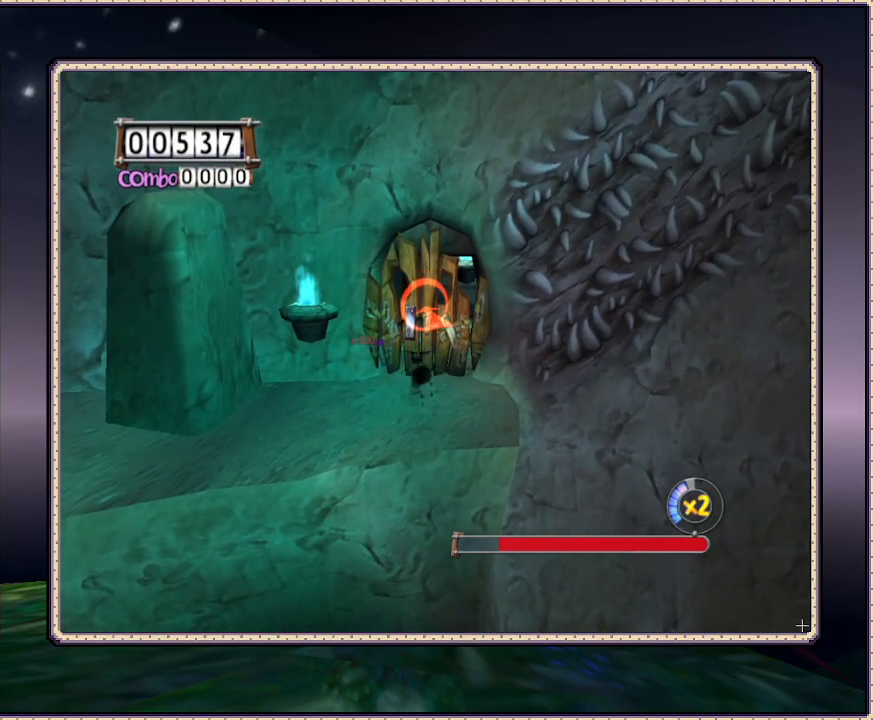
{"buttons": ["SQUARE"], "events": []}
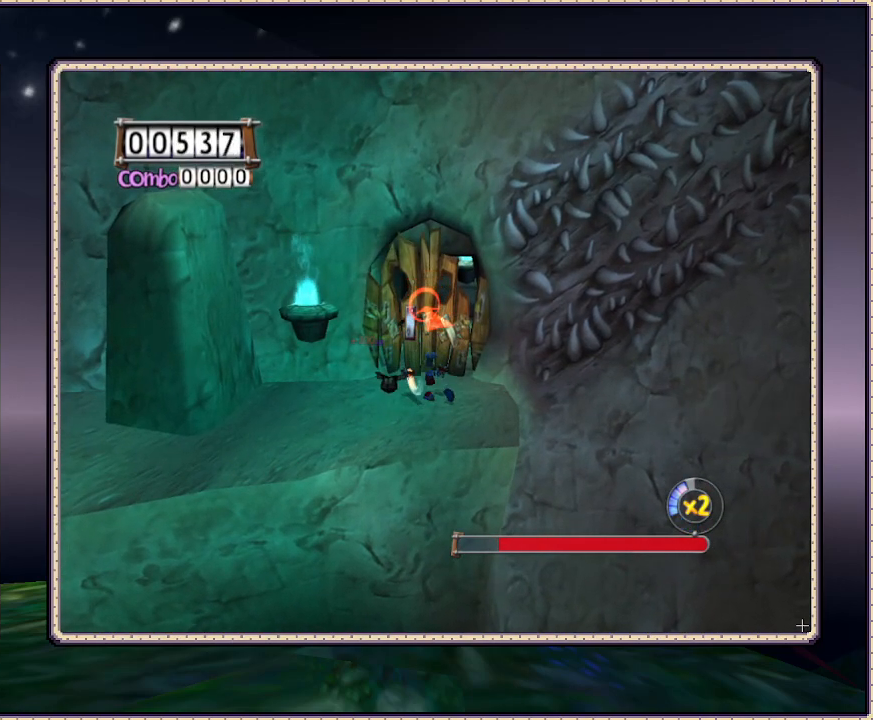
{"buttons": ["SQUARE"], "events": []}
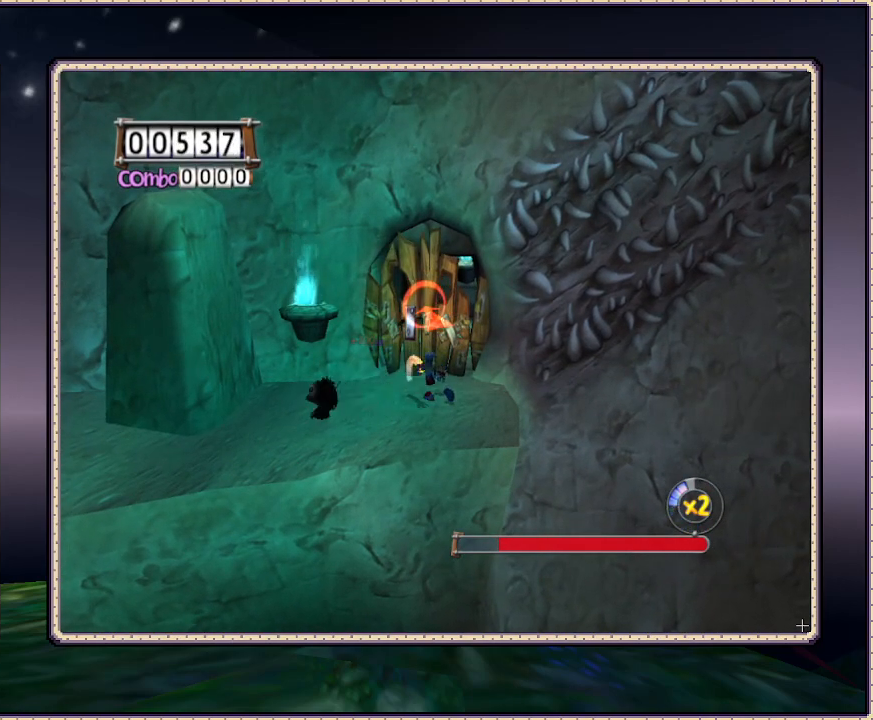
{"buttons": ["SQUARE"], "events": []}
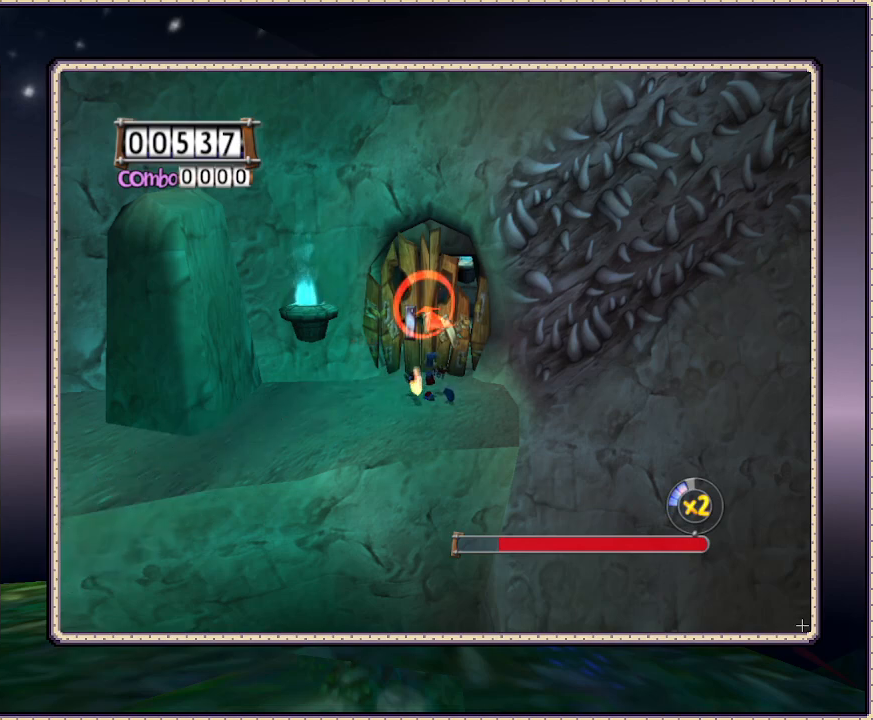
{"buttons": ["SQUARE"], "events": []}
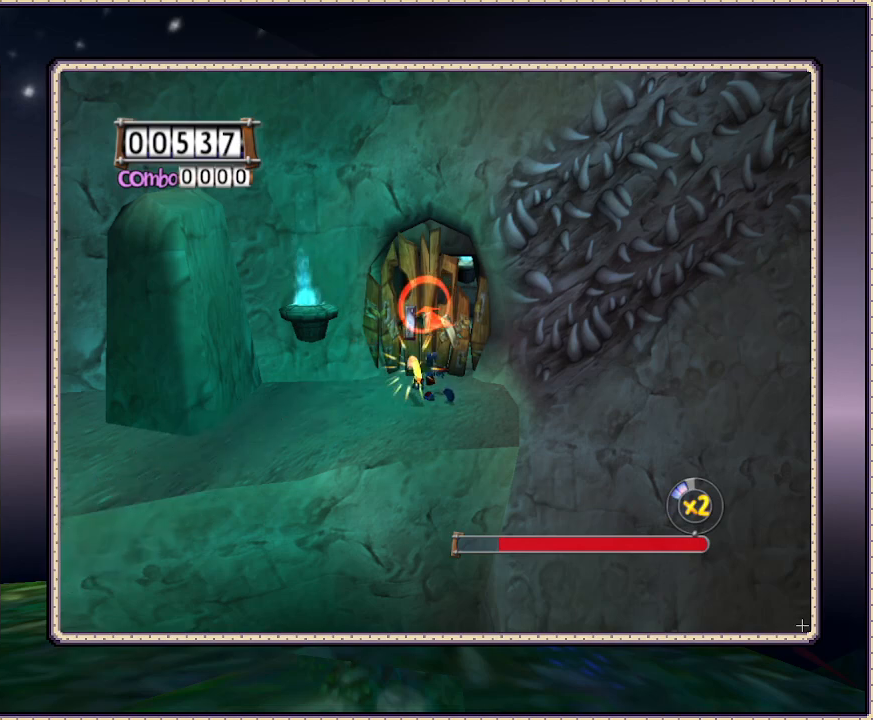
{"buttons": ["DPAD_UP"], "events": [[67, "DPAD_UP", "down"], [150, "SQUARE", "up"]]}
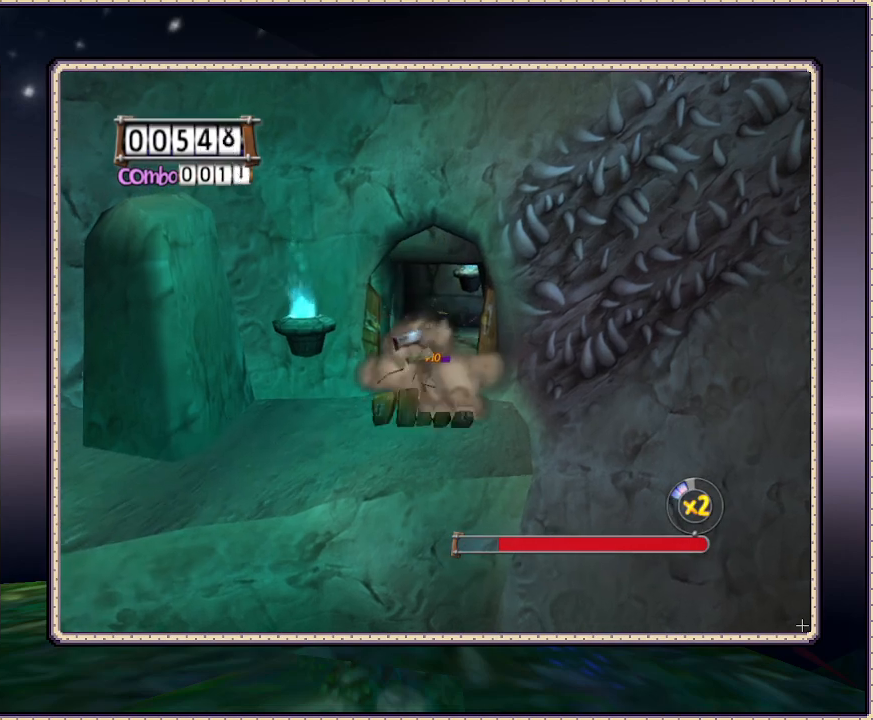
{"buttons": ["DPAD_UP", "DPAD_RIGHT"], "events": [[433, "DPAD_RIGHT", "down"]]}
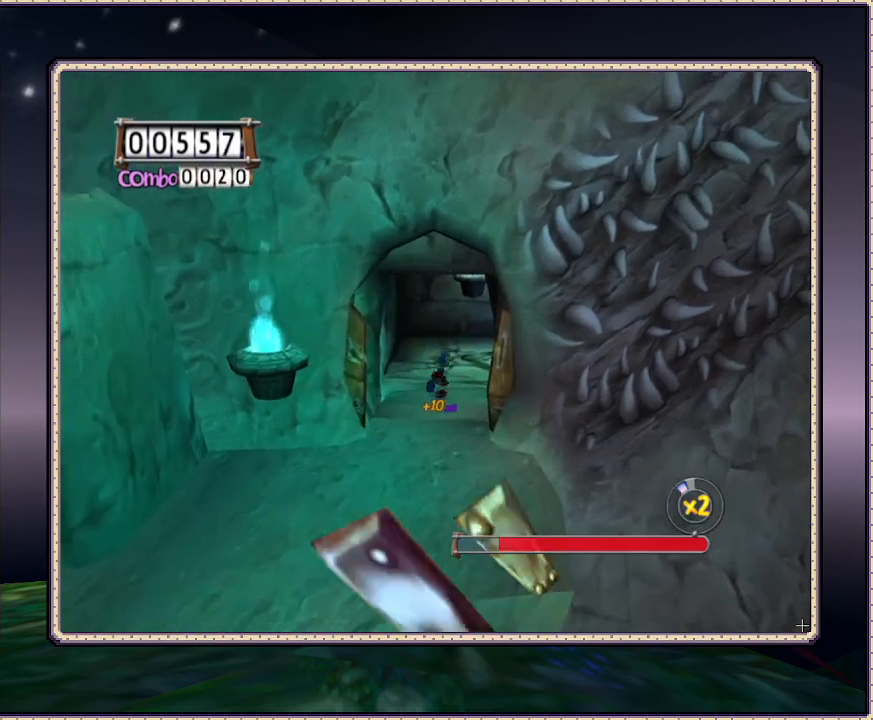
{"buttons": ["DPAD_UP"], "events": [[167, "DPAD_RIGHT", "up"]]}
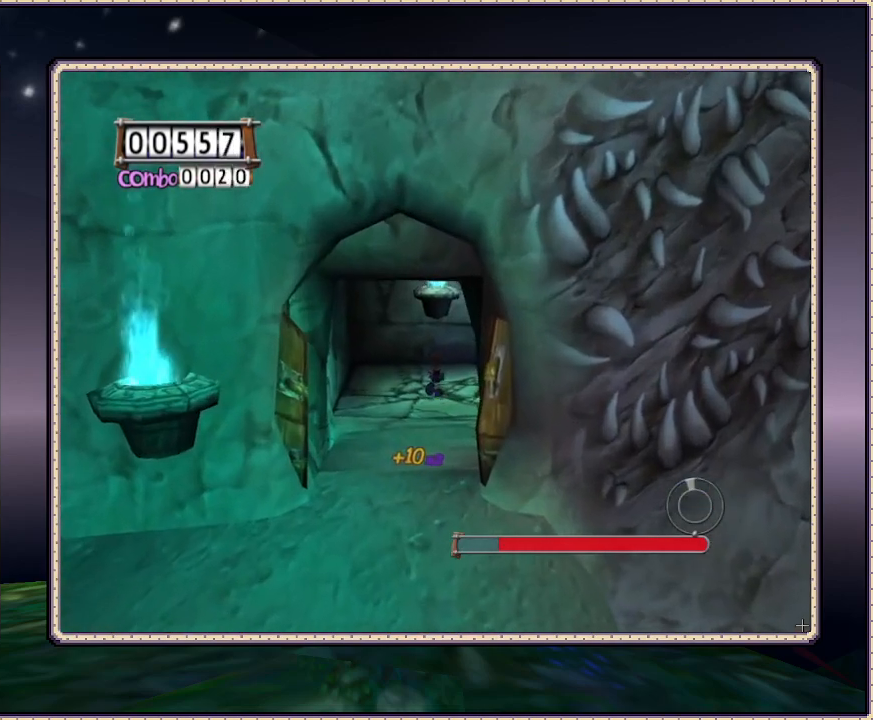
{"buttons": [], "events": [[367, "DPAD_UP", "up"]]}